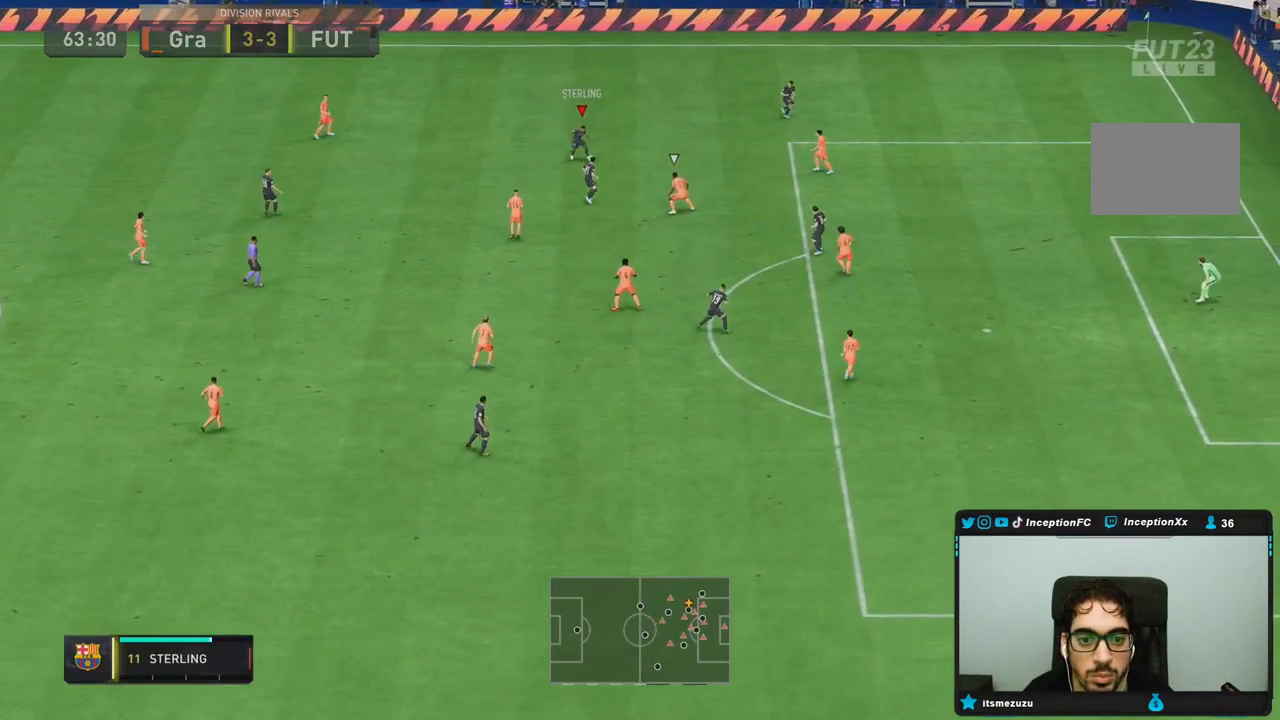
Gameplay with a controller (PlayStation layout); each line is a JSON object with the inputs held at the frame after it (dt_ms = milliseconds from this image to that frame). "events" lists button and stick changes between this image and that frame as [ms after this image, input, new state], when the widget could be followed in between. Not read: L3 R3.
{"dt_ms": 500, "buttons": [], "left_stick": "center", "right_stick": "center", "events": []}
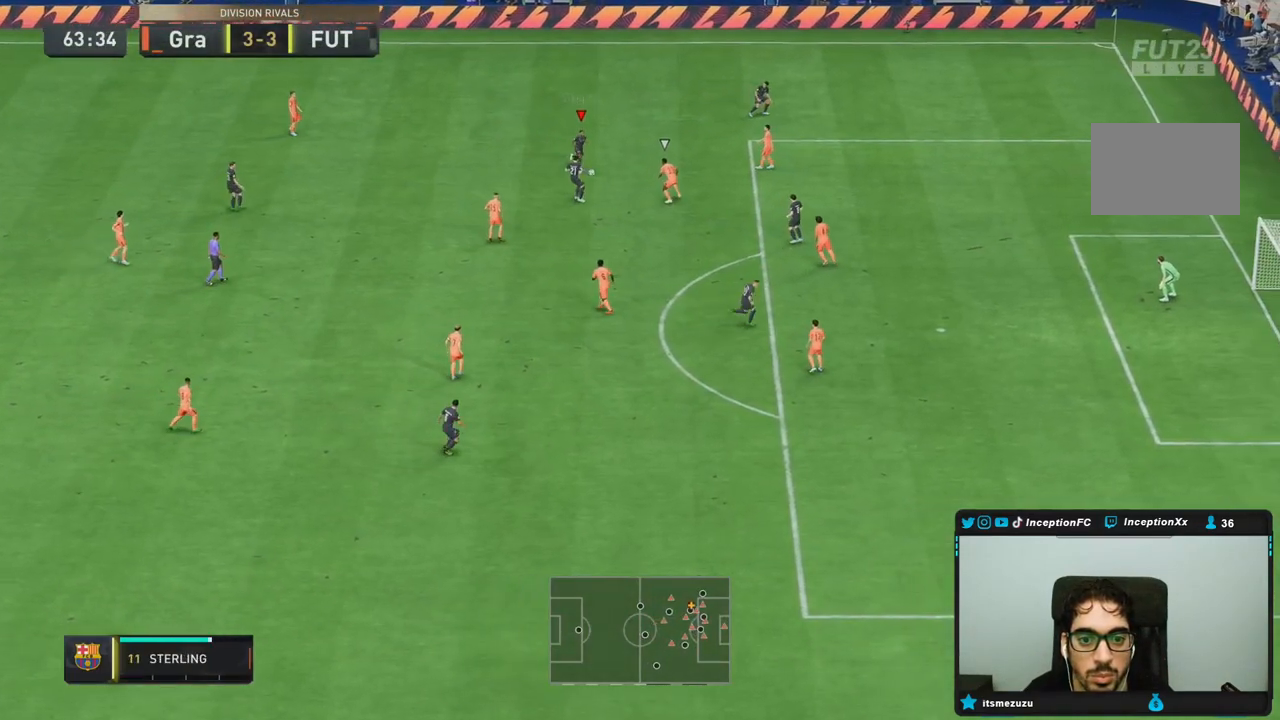
{"dt_ms": 500, "buttons": [], "left_stick": "right", "right_stick": "center", "events": [[50, "left_stick", "right"]]}
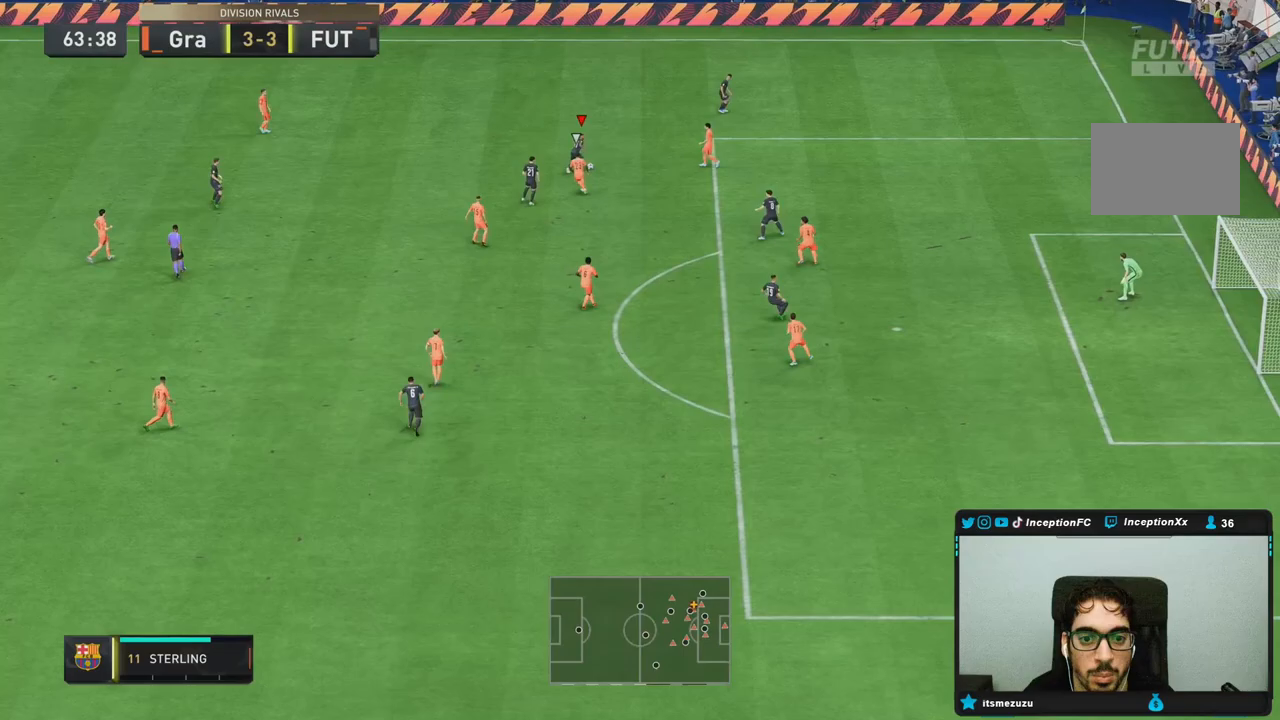
{"dt_ms": 500, "buttons": [], "left_stick": "center", "right_stick": "center", "events": [[67, "CROSS", "down"], [100, "left_stick", "down-right"], [167, "CROSS", "up"], [450, "left_stick", "center"]]}
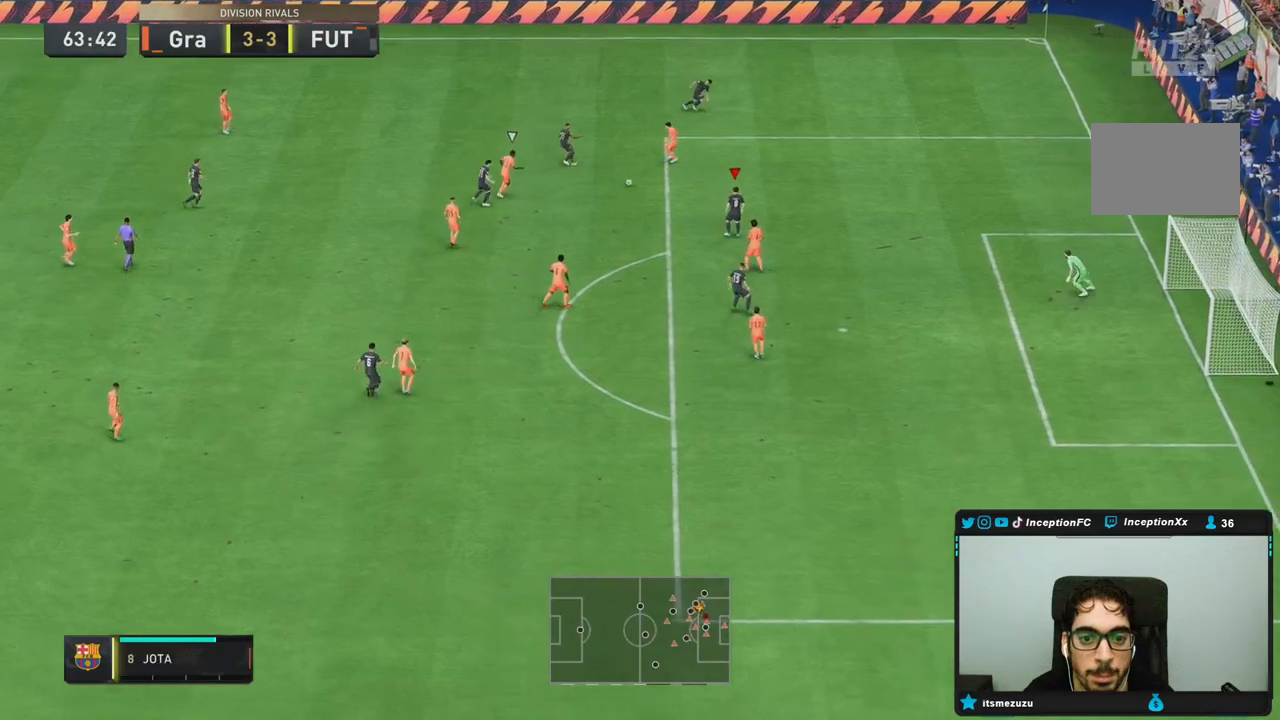
{"dt_ms": 500, "buttons": [], "left_stick": "center", "right_stick": "center", "events": []}
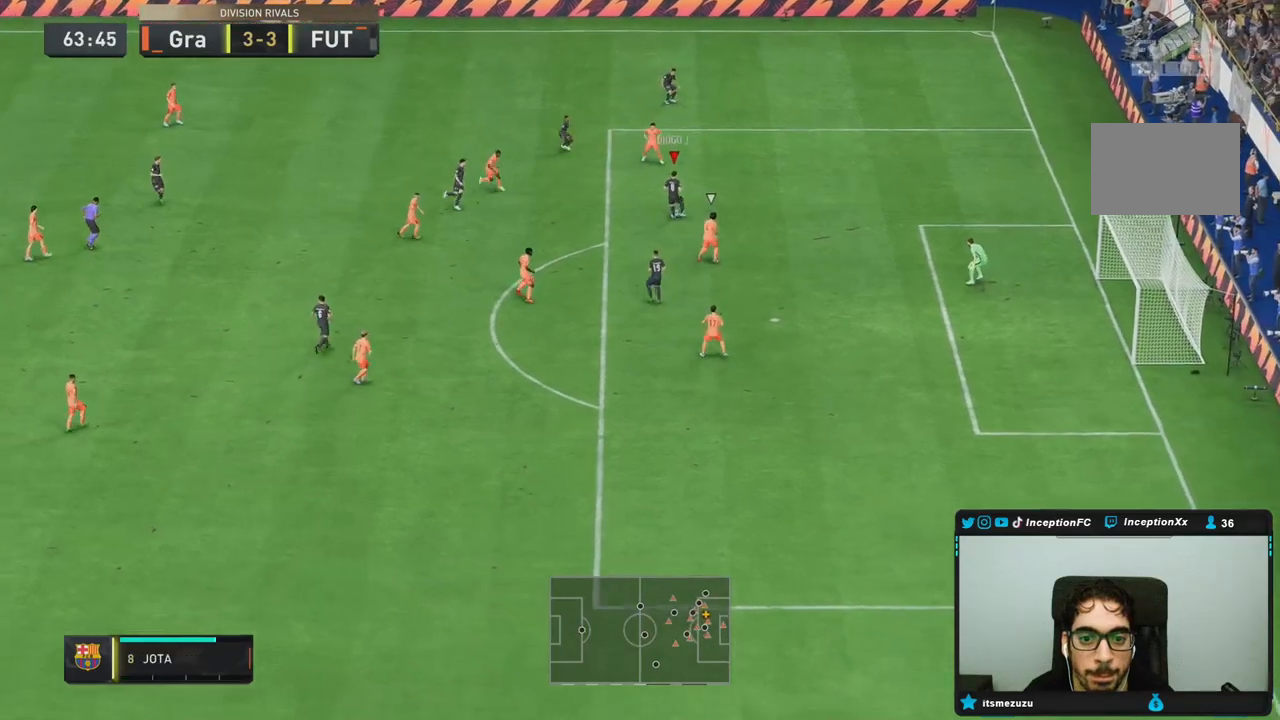
{"dt_ms": 500, "buttons": [], "left_stick": "down", "right_stick": "center"}
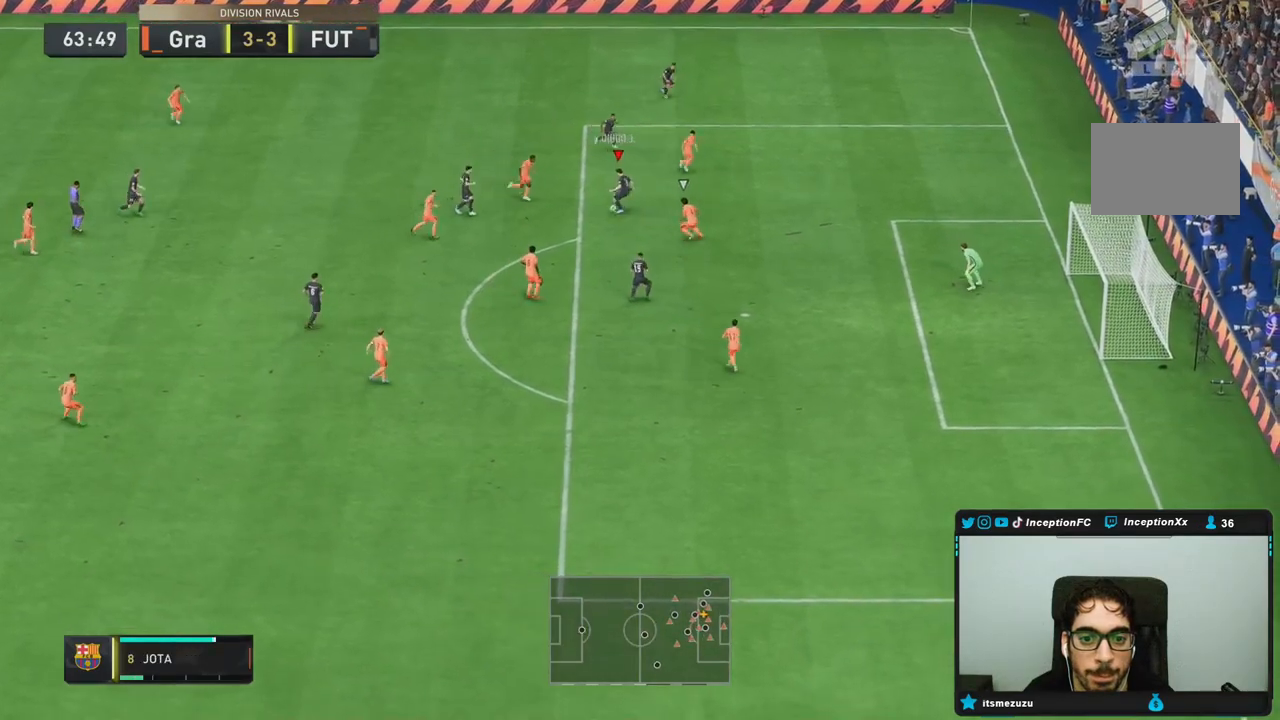
{"dt_ms": 500, "buttons": [], "left_stick": "right", "right_stick": "center", "events": [[100, "left_stick", "center"], [350, "left_stick", "right"]]}
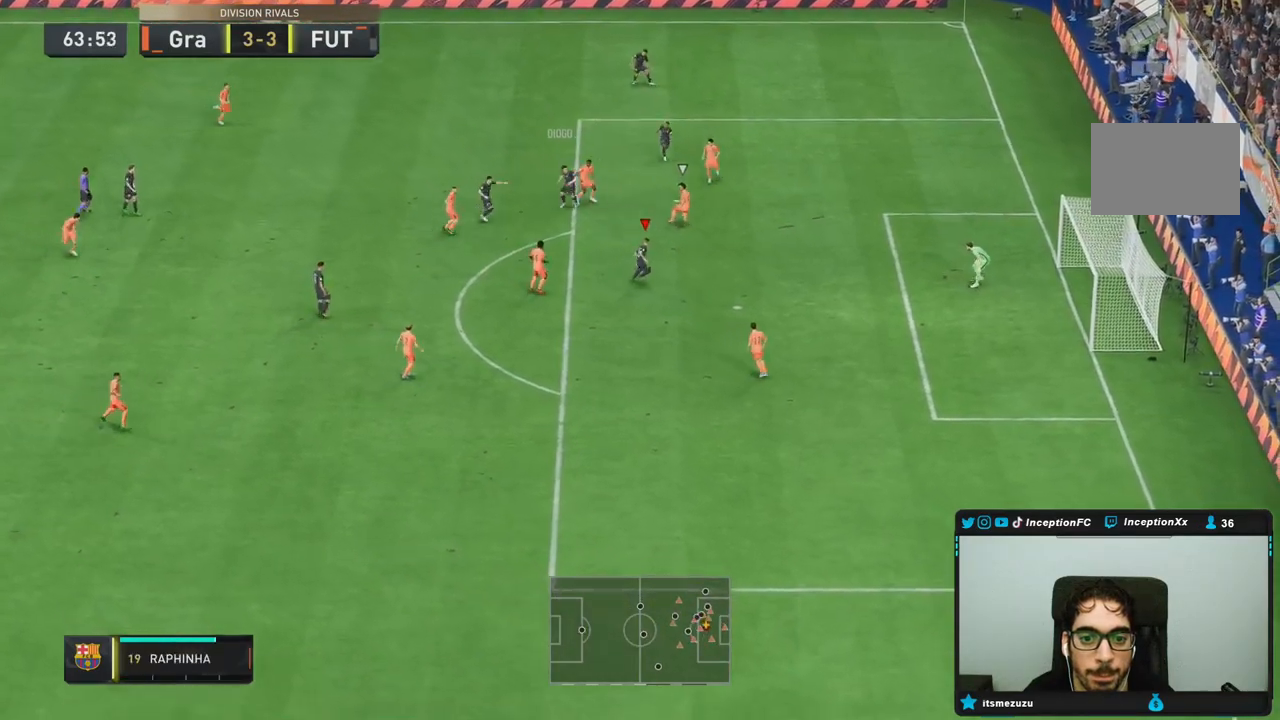
{"dt_ms": 1000, "buttons": ["R2"], "left_stick": "center", "right_stick": "center"}
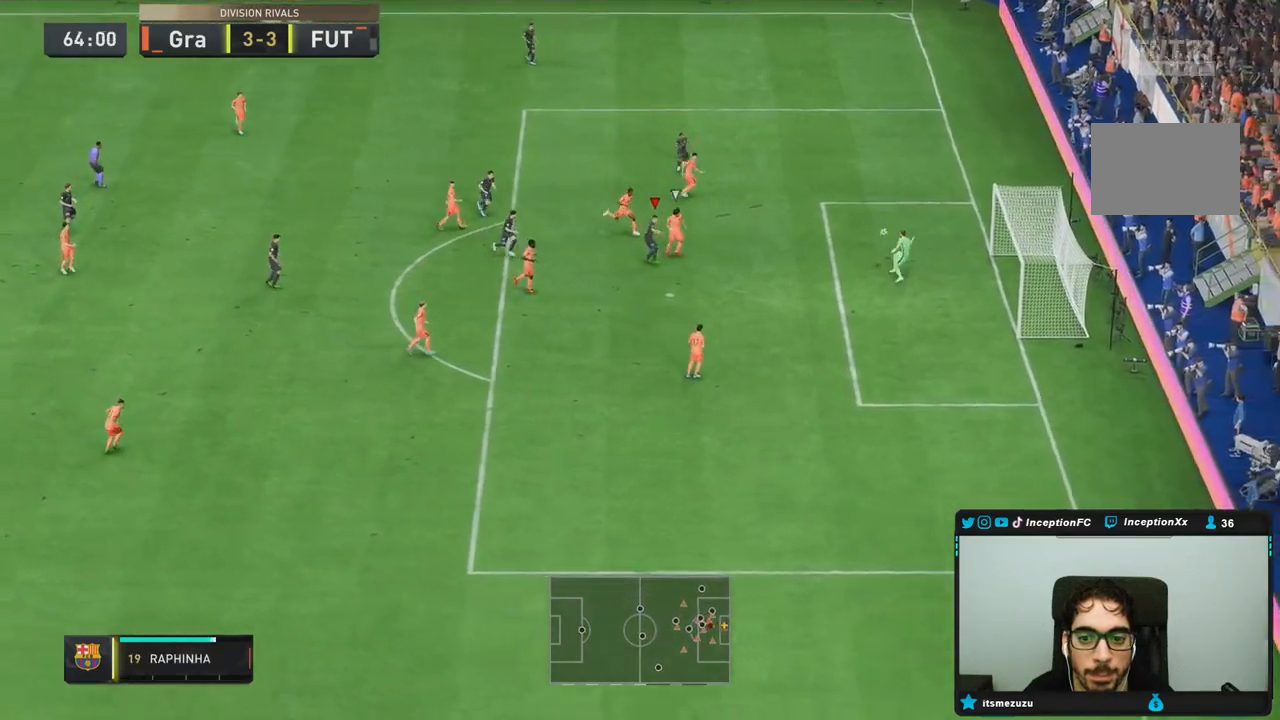
{"dt_ms": 500, "buttons": [], "left_stick": "center", "right_stick": "center", "events": [[50, "R2", "up"]]}
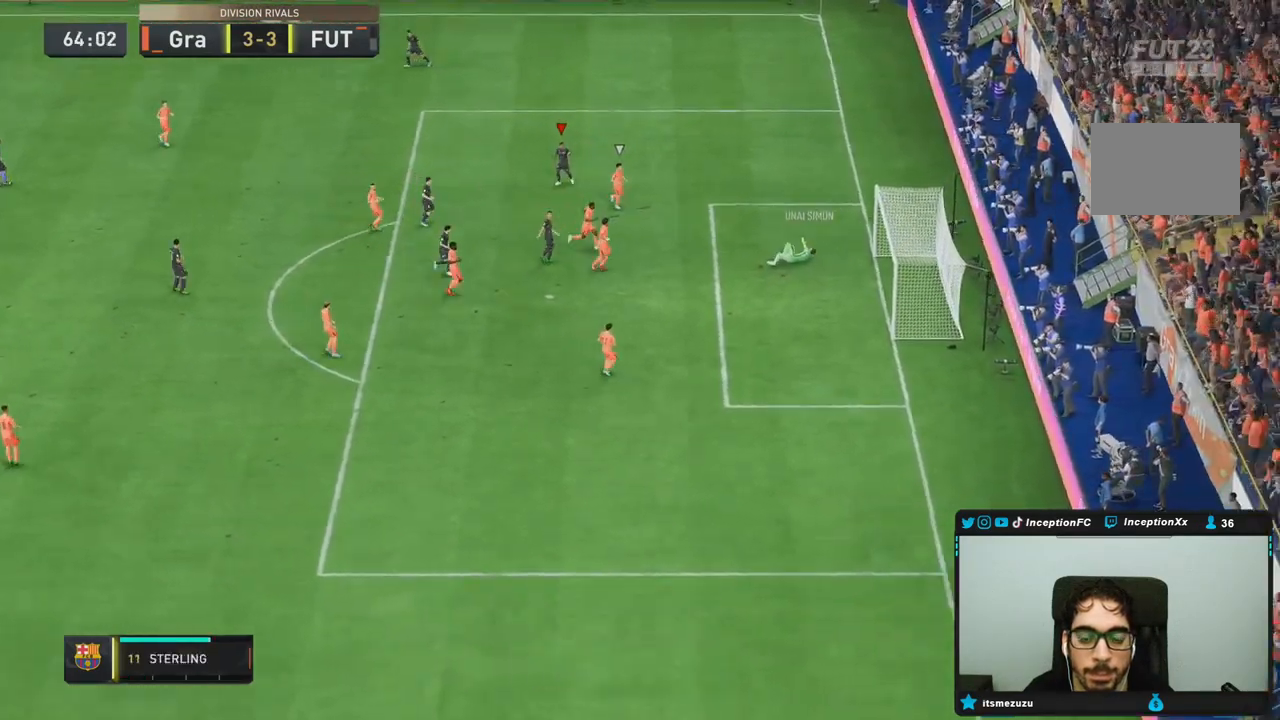
{"dt_ms": 500, "buttons": [], "left_stick": "center", "right_stick": "center", "events": []}
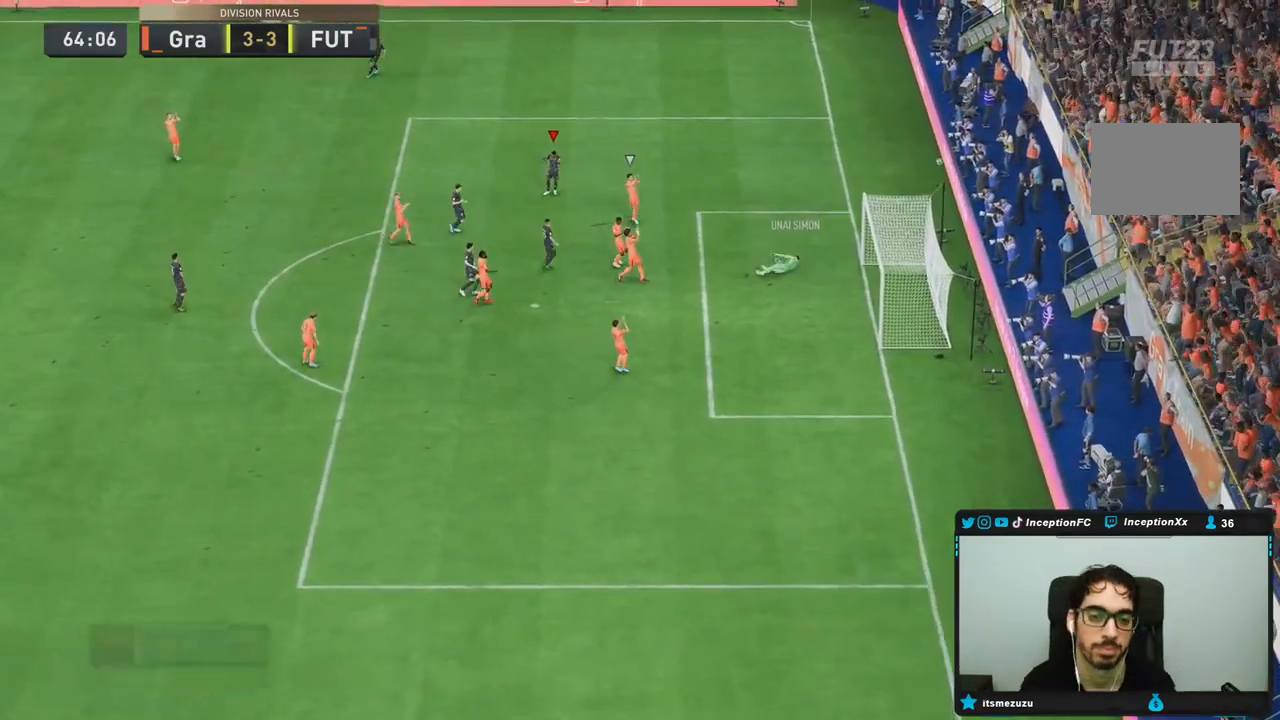
{"dt_ms": 500, "buttons": [], "left_stick": "center", "right_stick": "center", "events": []}
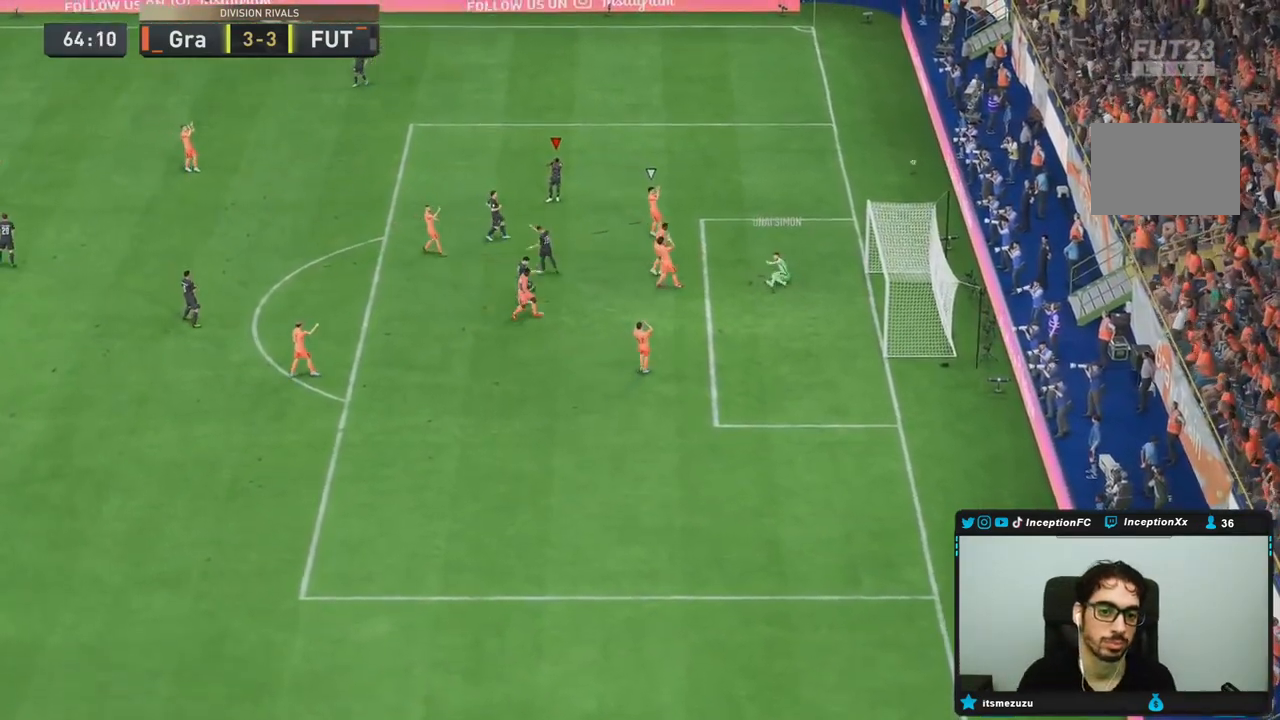
{"dt_ms": 500, "buttons": [], "left_stick": "center", "right_stick": "center", "events": []}
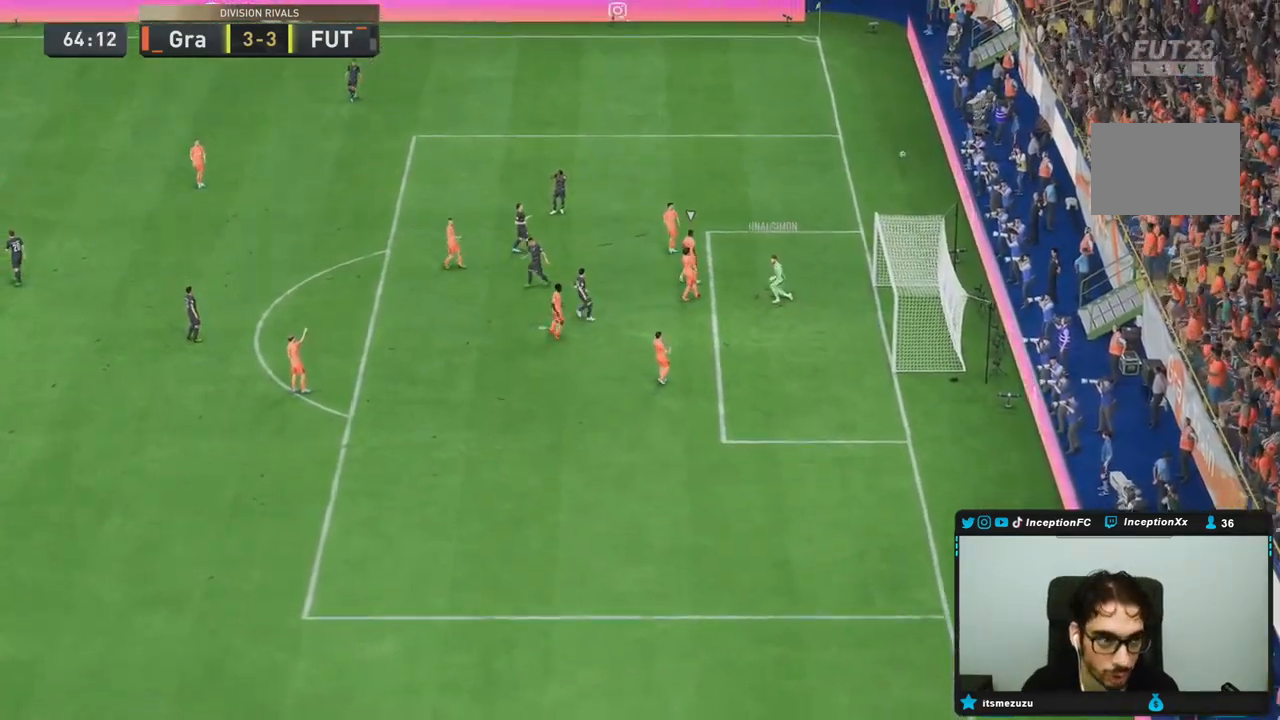
{"dt_ms": 500, "buttons": [], "left_stick": "center", "right_stick": "center", "events": []}
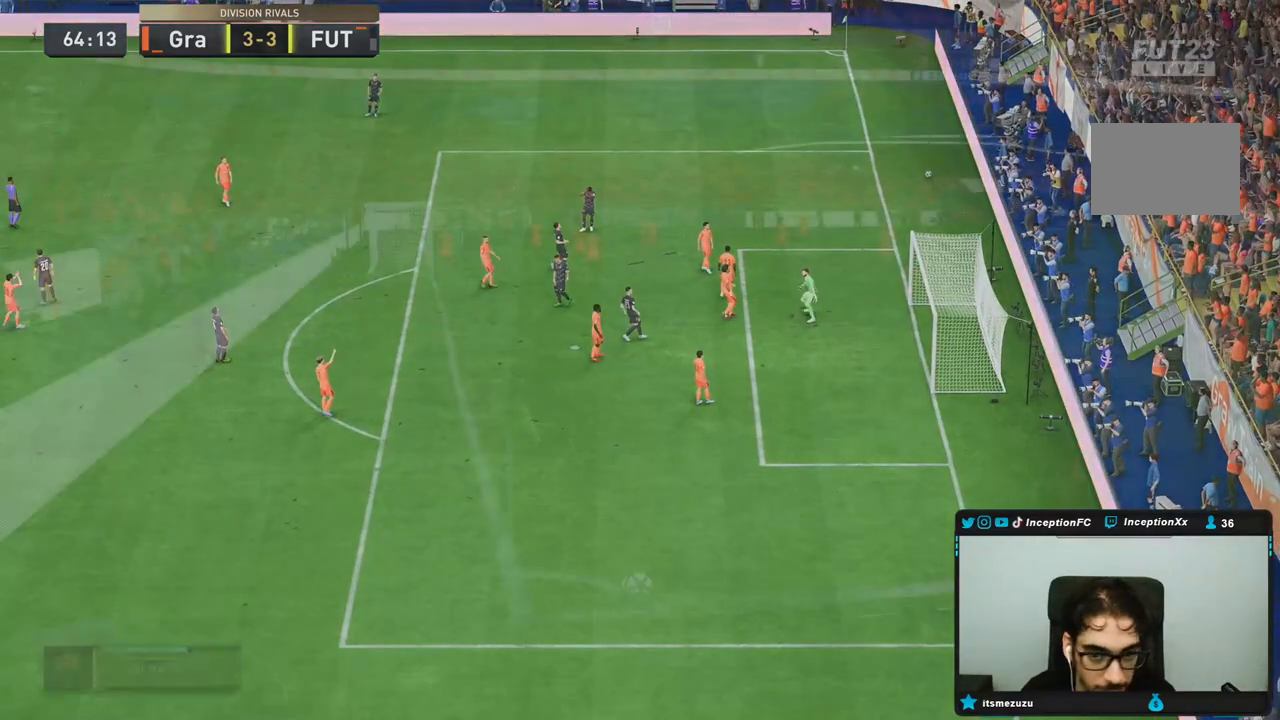
{"dt_ms": 500, "buttons": ["L2"], "left_stick": "right", "right_stick": "center", "events": [[467, "L2", "down"], [467, "left_stick", "right"]]}